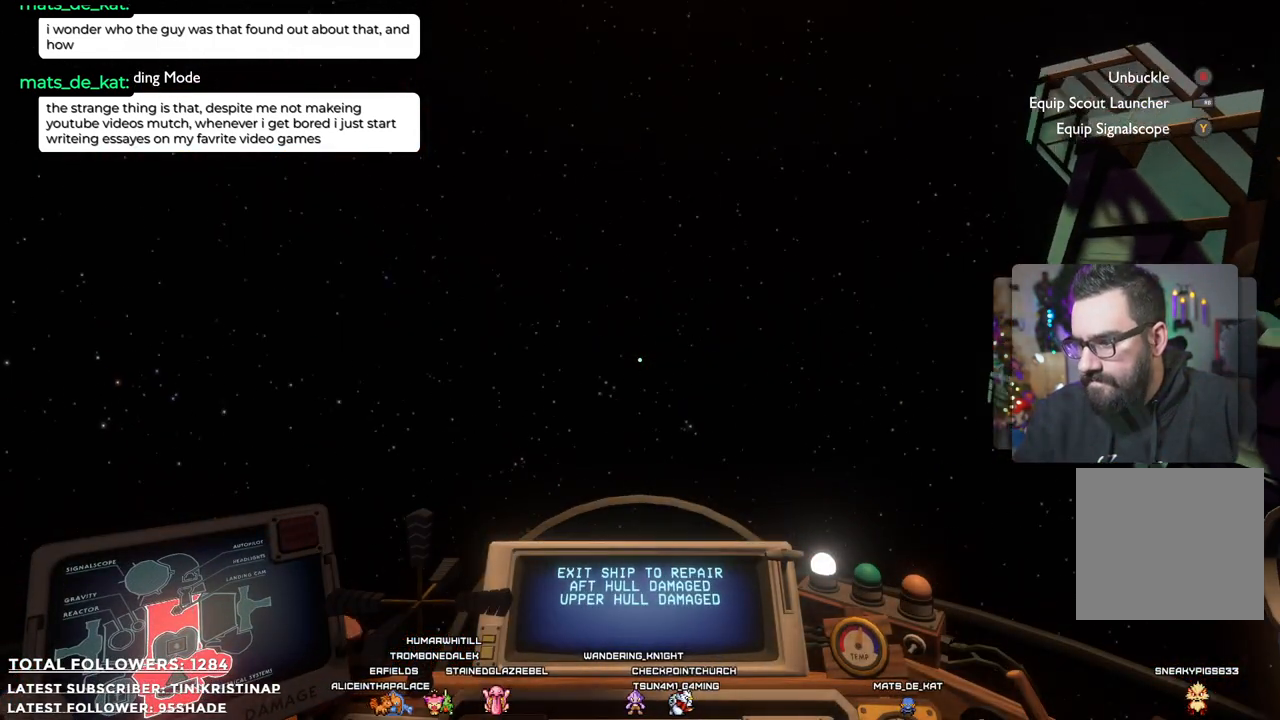
Gameplay with a controller (Xbox layout); each line is a JSON object with the inputs held at the frame after it (dt_ms = milliseconds from this image to that frame). "events" lists button and stick changes between this image and that frame as [ms after this image, input, new state], when the widget could be followed in between.
{"dt_ms": 1000, "buttons": [], "left_stick": "center", "right_stick": "center"}
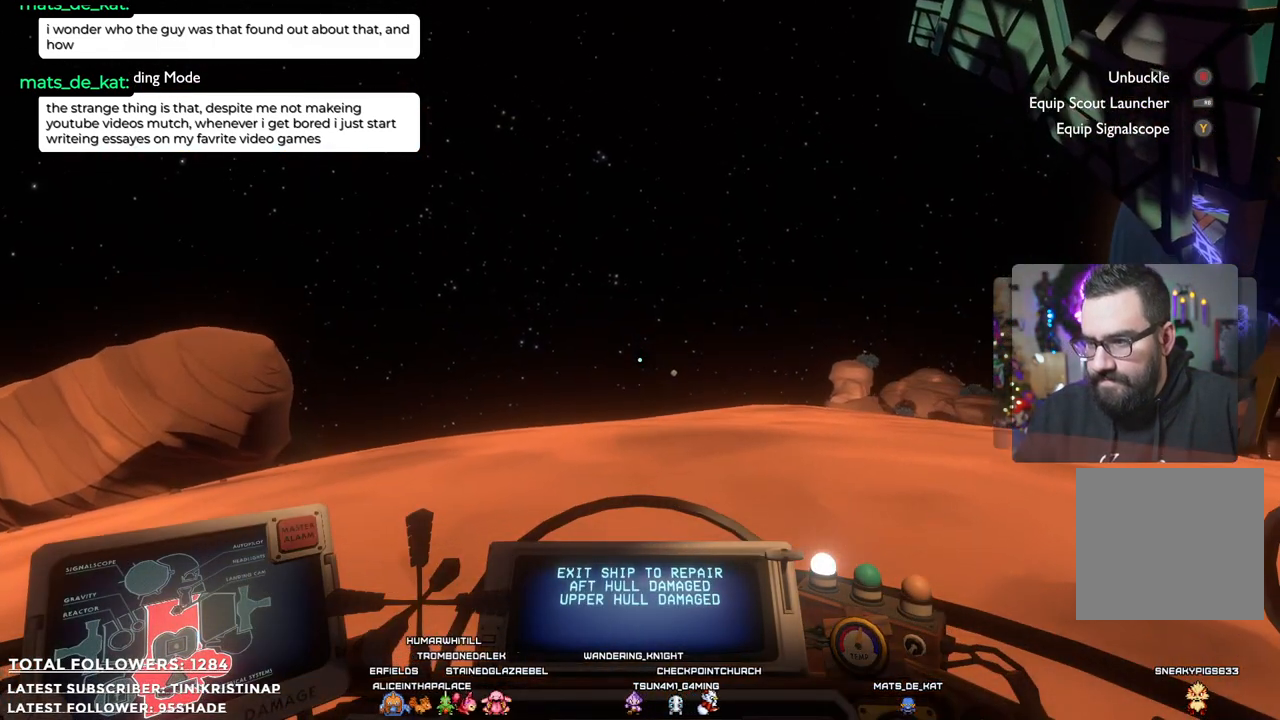
{"dt_ms": 500, "buttons": [], "left_stick": "center", "right_stick": "center", "events": []}
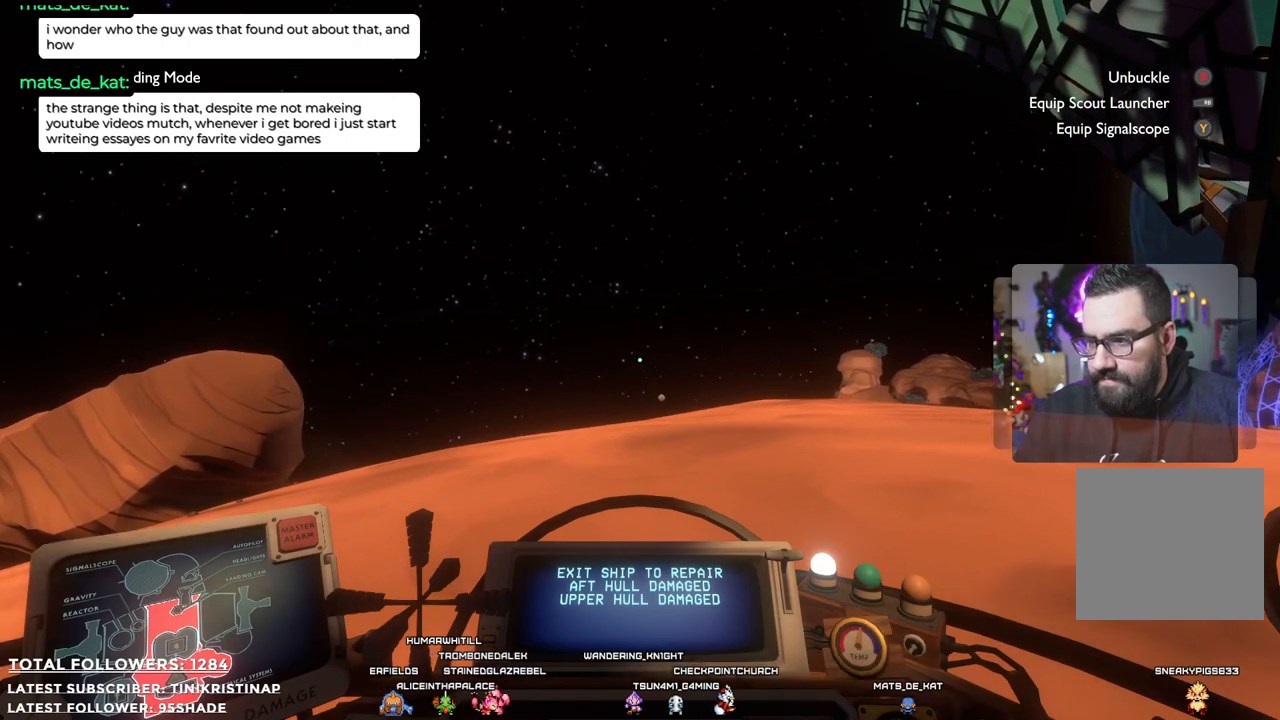
{"dt_ms": 500, "buttons": [], "left_stick": "center", "right_stick": "center", "events": []}
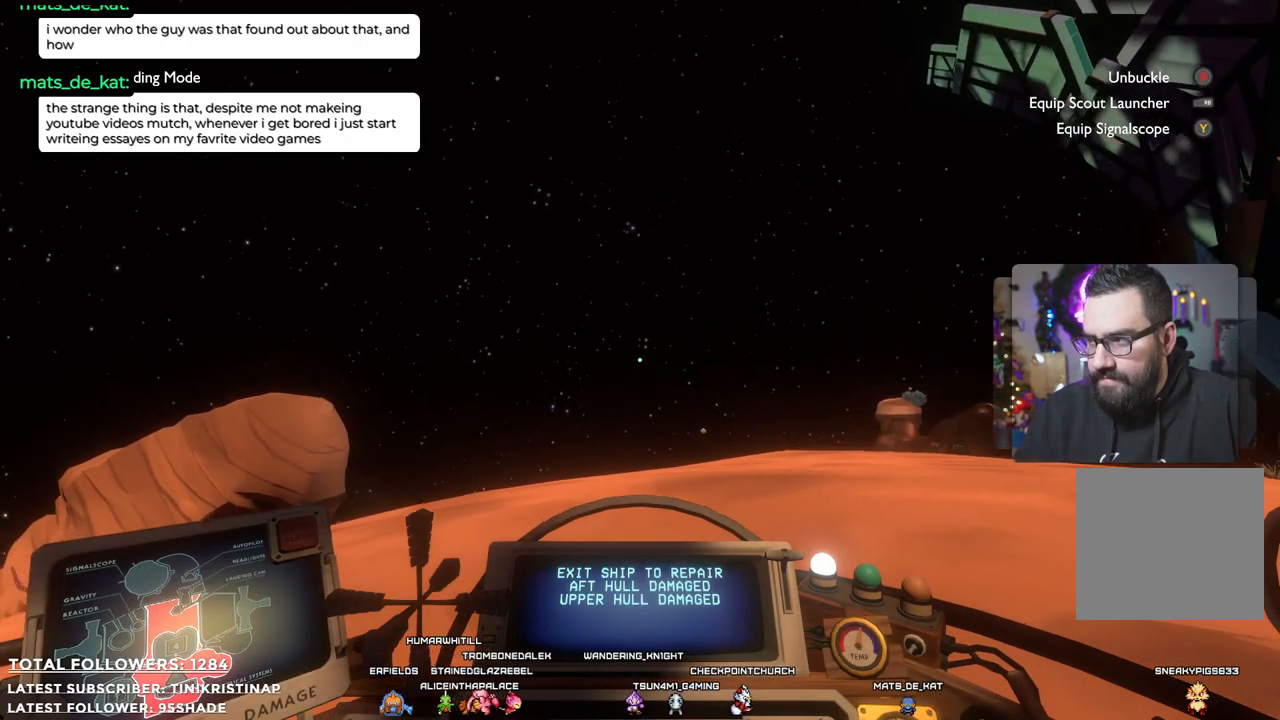
{"dt_ms": 500, "buttons": [], "left_stick": "center", "right_stick": "center"}
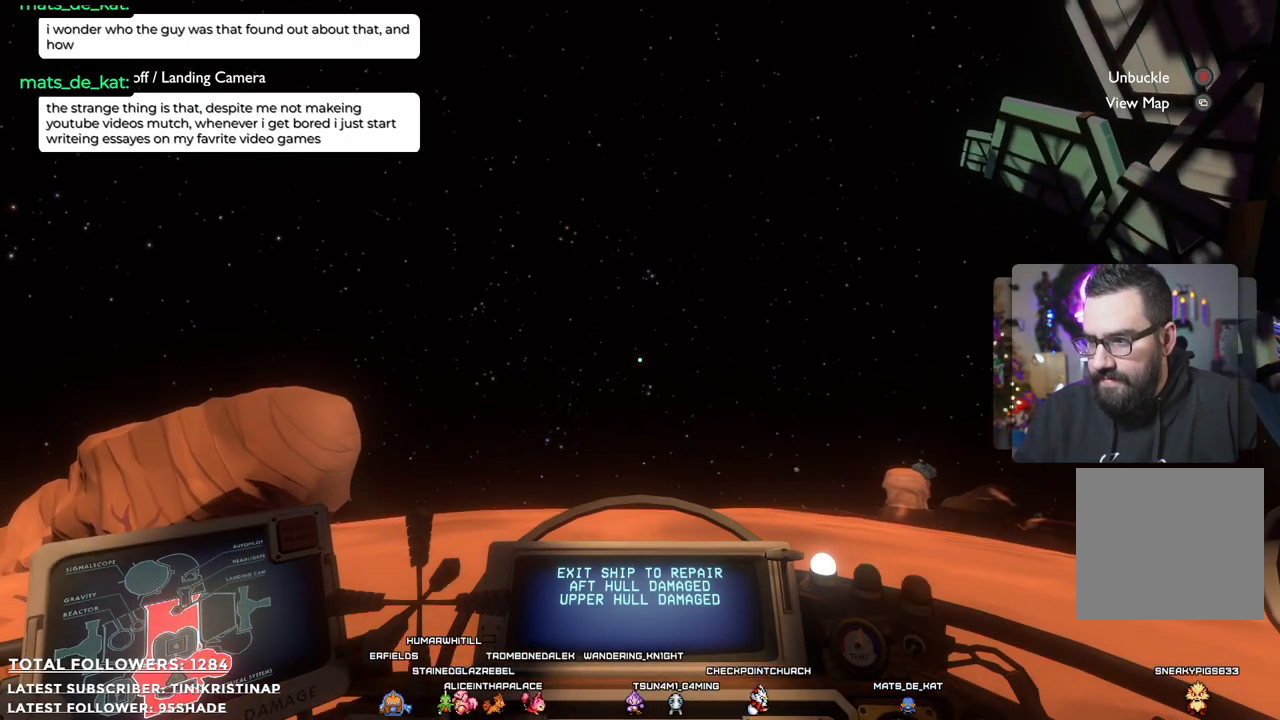
{"dt_ms": 500, "buttons": [], "left_stick": "center", "right_stick": "center", "events": []}
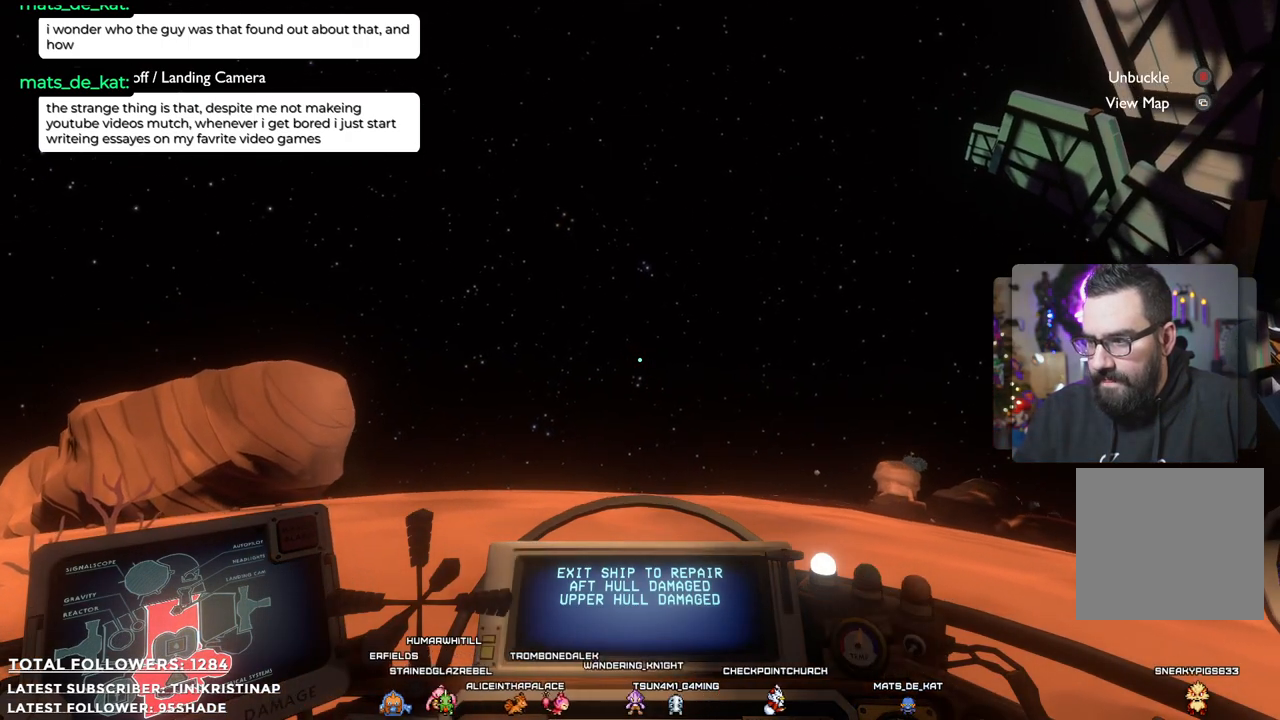
{"dt_ms": 500, "buttons": [], "left_stick": "center", "right_stick": "center", "events": []}
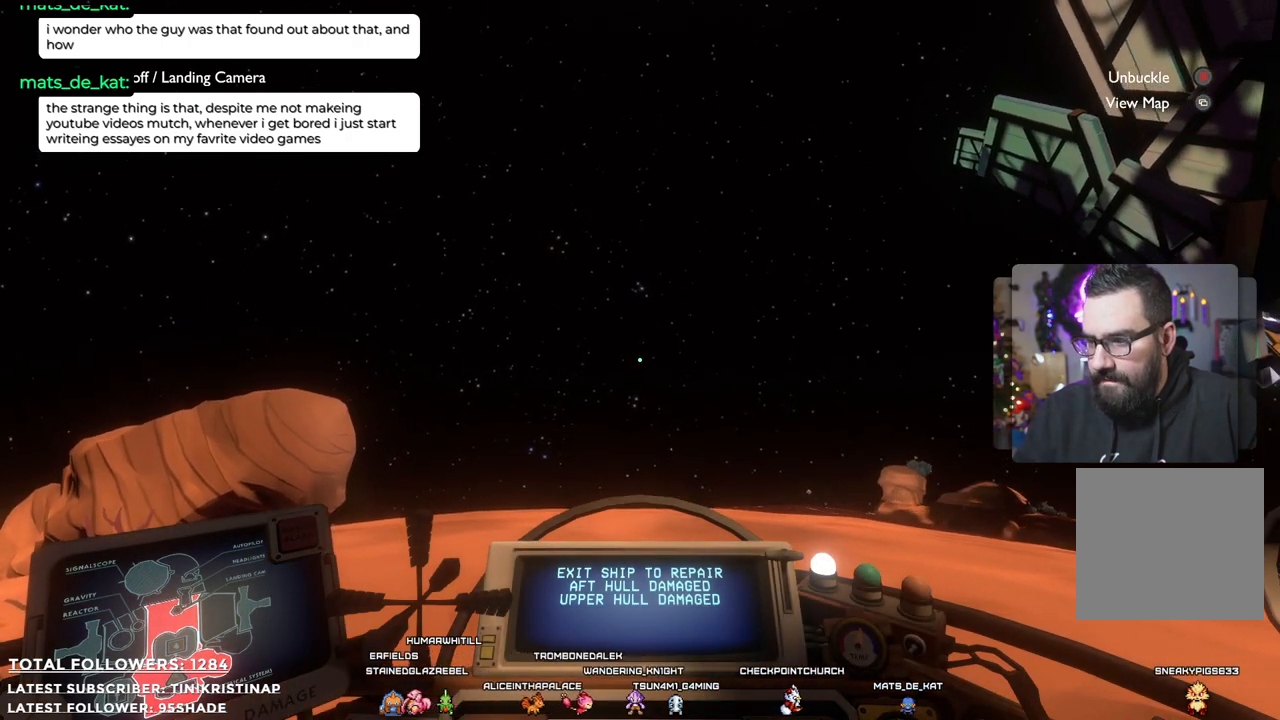
{"dt_ms": 500, "buttons": [], "left_stick": "center", "right_stick": "center", "events": []}
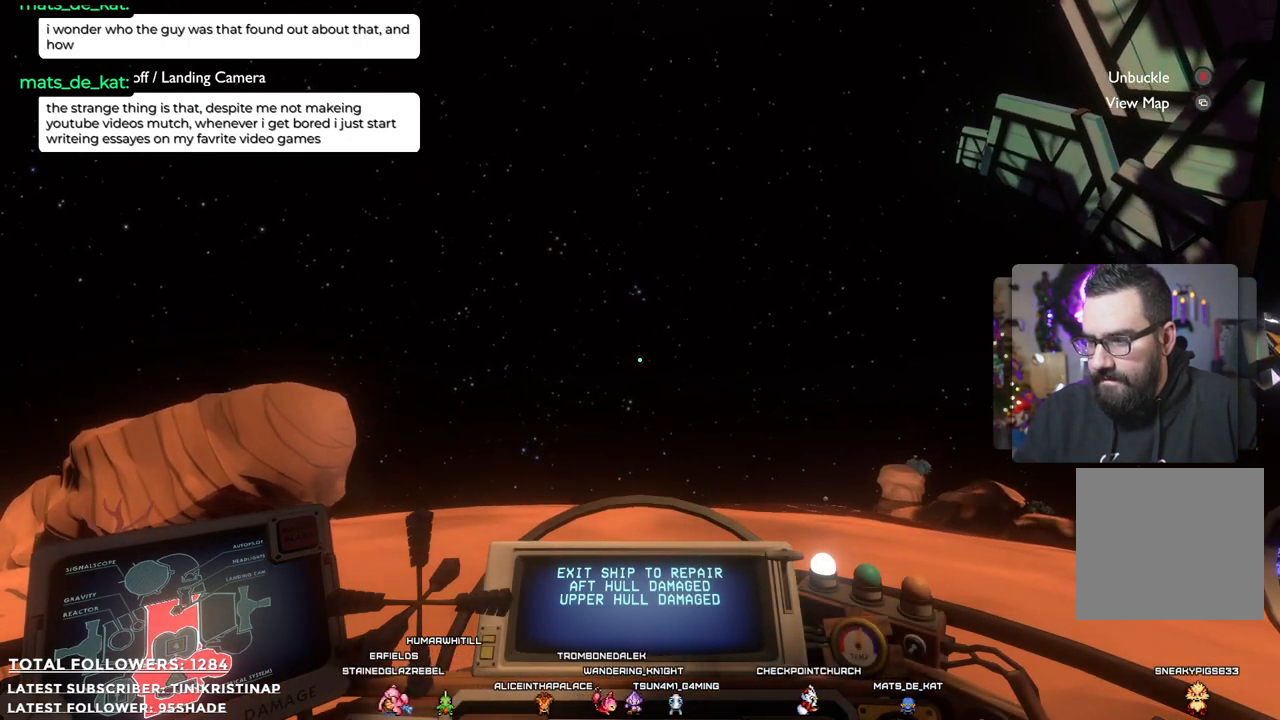
{"dt_ms": 500, "buttons": [], "left_stick": "center", "right_stick": "center", "events": []}
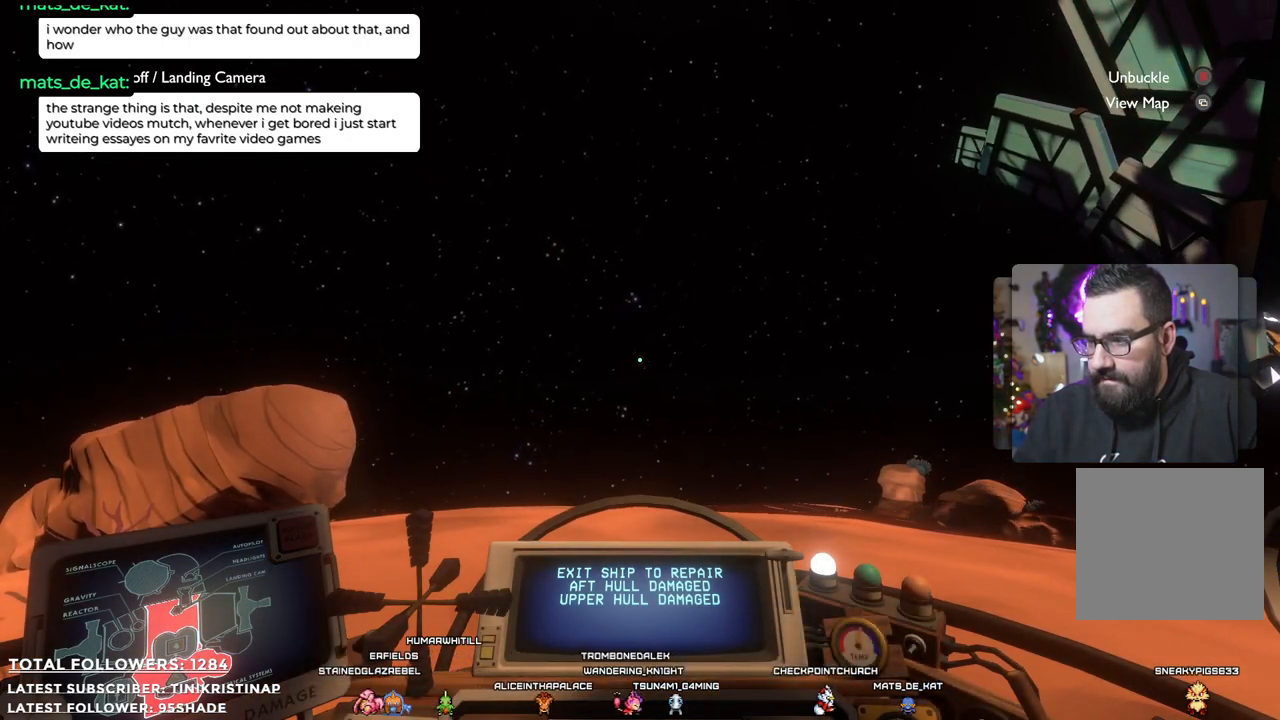
{"dt_ms": 500, "buttons": ["B"], "left_stick": "center", "right_stick": "center", "events": [[417, "B", "down"]]}
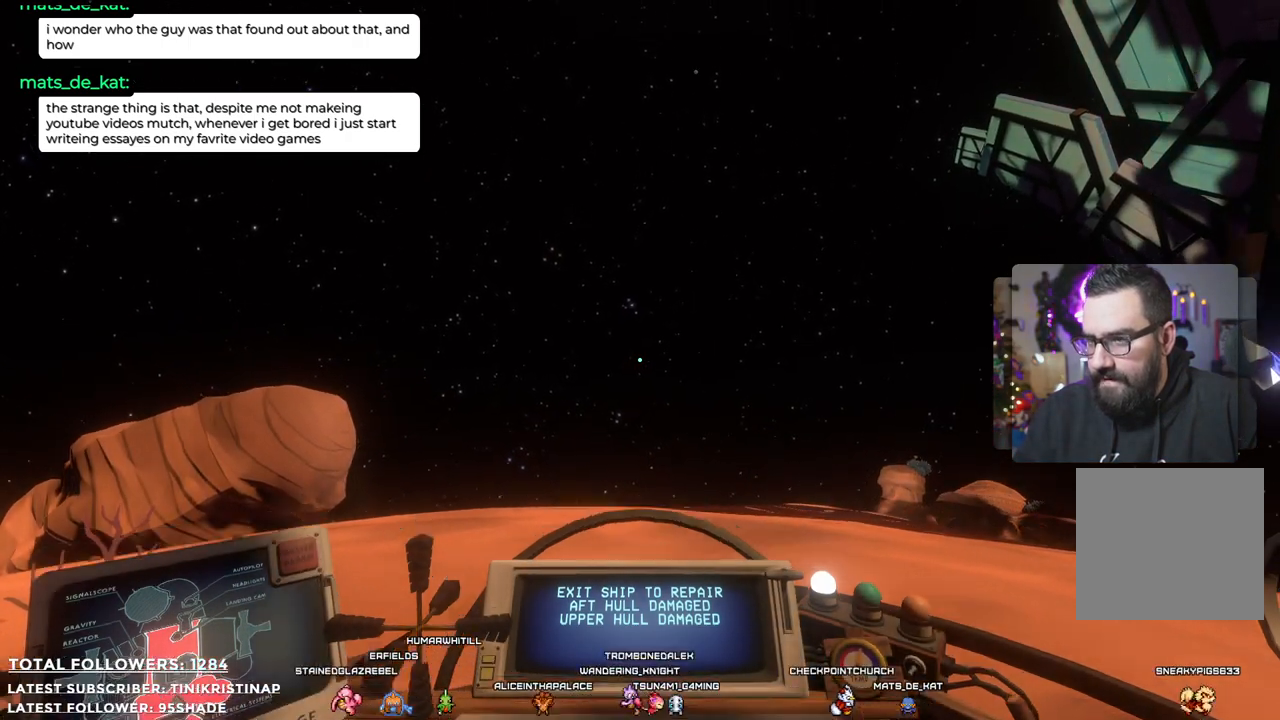
{"dt_ms": 500, "buttons": [], "left_stick": "down", "right_stick": "down-right", "events": [[33, "B", "up"], [467, "left_stick", "down"], [500, "right_stick", "down-right"]]}
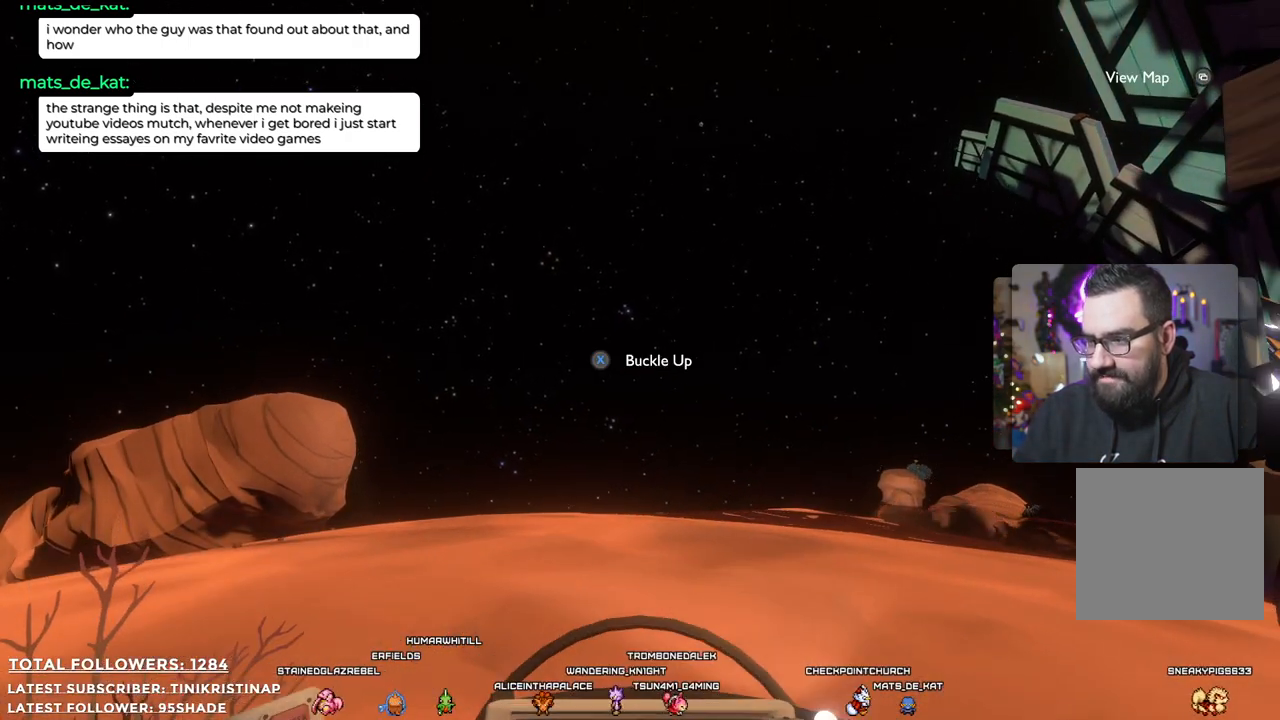
{"dt_ms": 500, "buttons": [], "left_stick": "down-right", "right_stick": "down-right", "events": [[483, "left_stick", "down-right"]]}
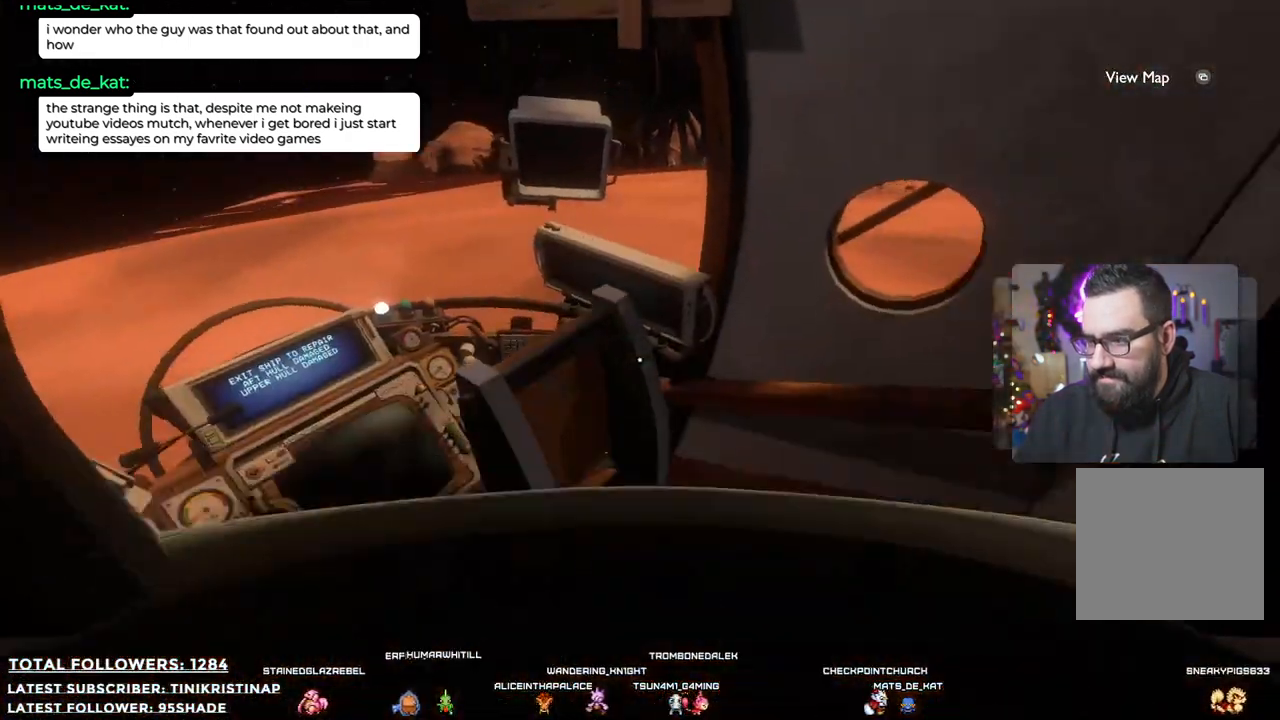
{"dt_ms": 500, "buttons": [], "left_stick": "center", "right_stick": "center", "events": [[200, "left_stick", "right"], [383, "left_stick", "center"], [467, "right_stick", "center"]]}
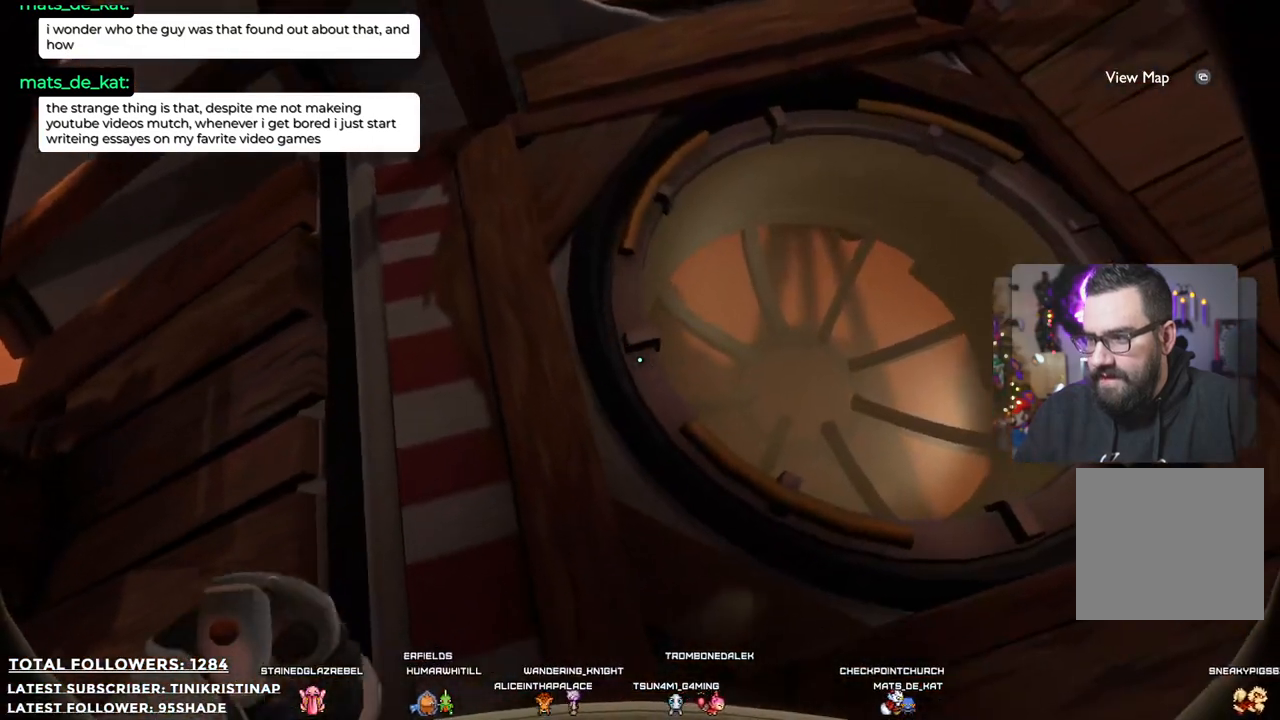
{"dt_ms": 500, "buttons": ["X"], "left_stick": "center", "right_stick": "center", "events": [[150, "left_stick", "up-right"], [317, "X", "down"], [350, "left_stick", "center"]]}
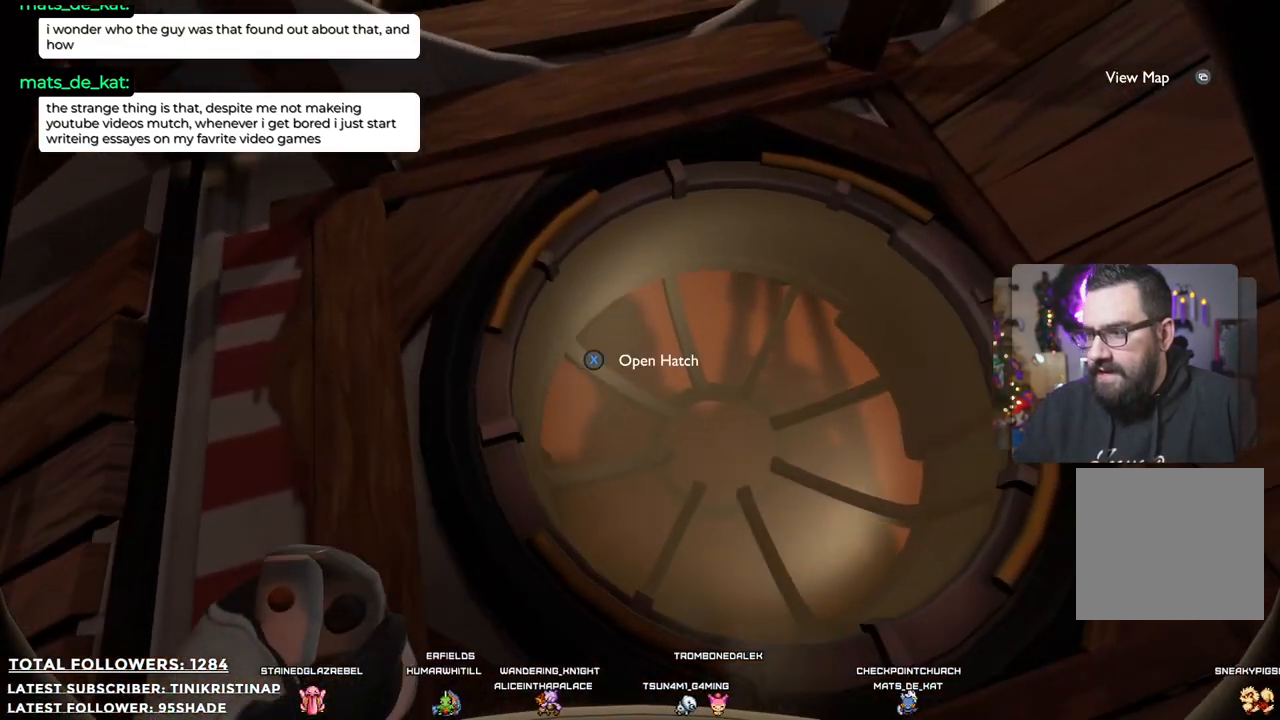
{"dt_ms": 500, "buttons": [], "left_stick": "center", "right_stick": "center", "events": [[50, "X", "up"]]}
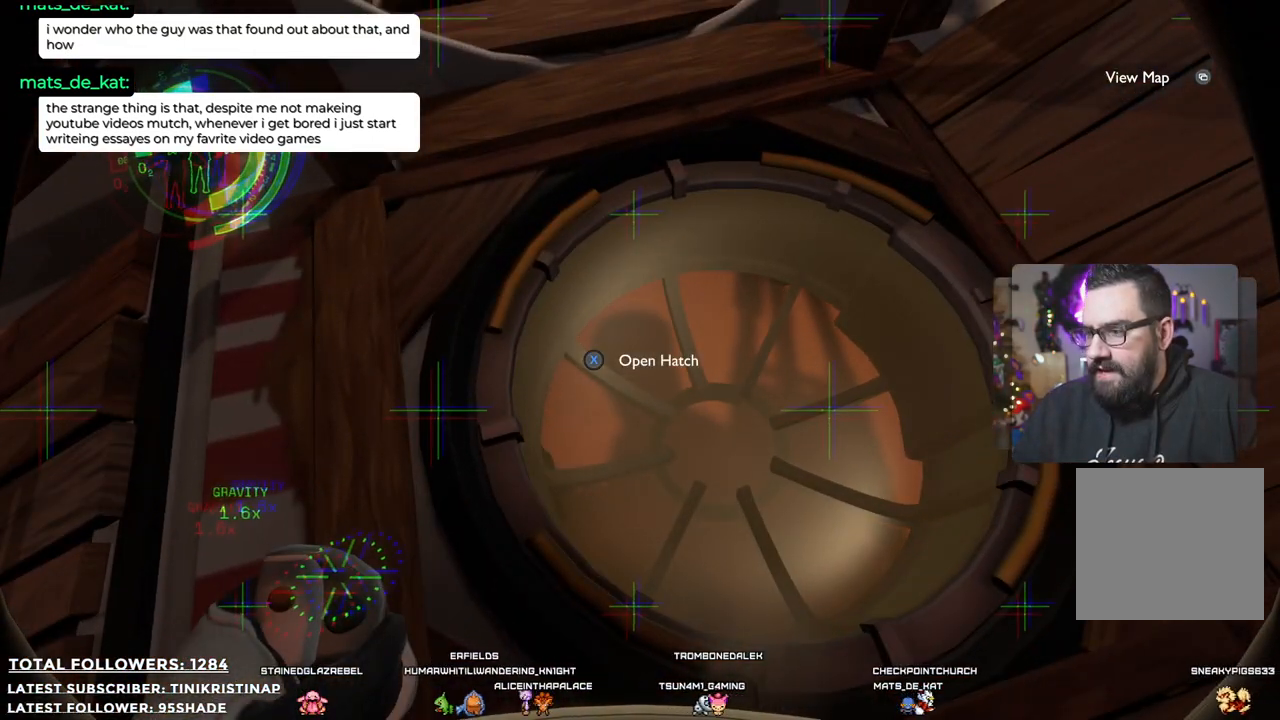
{"dt_ms": 500, "buttons": [], "left_stick": "center", "right_stick": "center", "events": [[167, "X", "down"], [267, "X", "up"]]}
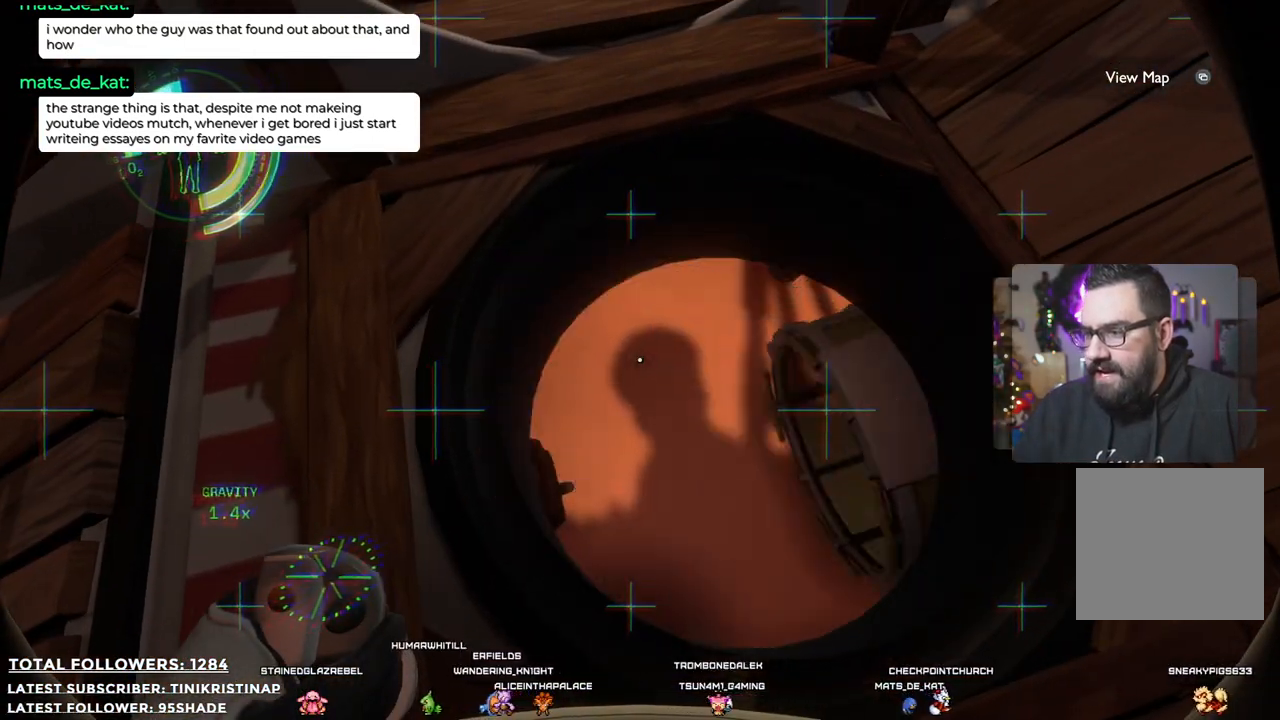
{"dt_ms": 500, "buttons": [], "left_stick": "up", "right_stick": "center", "events": [[167, "left_stick", "up"]]}
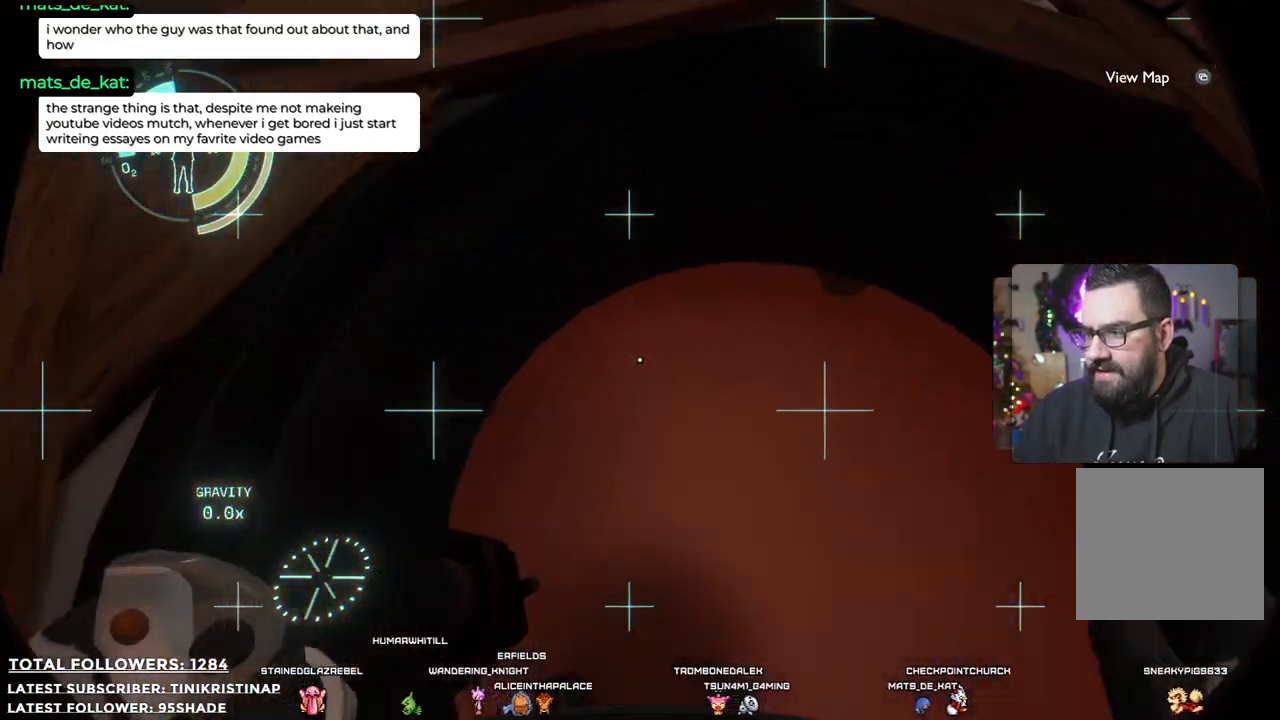
{"dt_ms": 500, "buttons": [], "left_stick": "up-left", "right_stick": "up", "events": [[33, "right_stick", "up-left"], [83, "right_stick", "up"], [417, "left_stick", "up-left"]]}
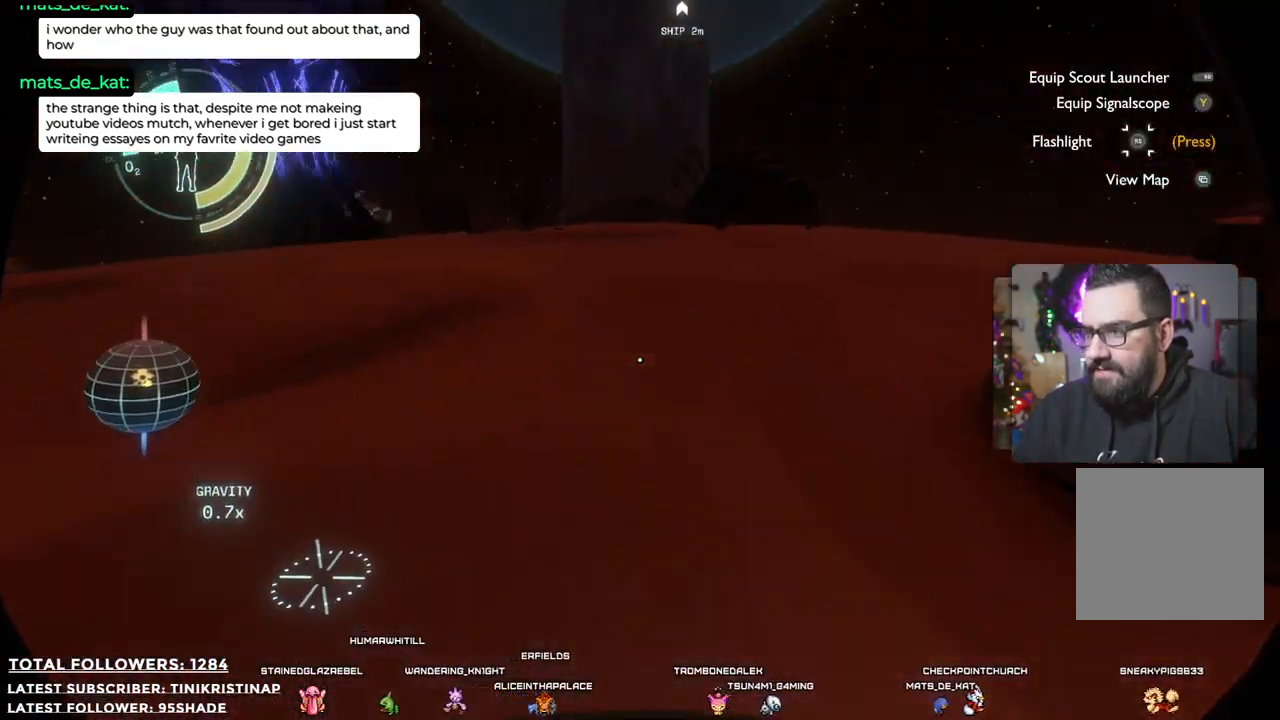
{"dt_ms": 500, "buttons": [], "left_stick": "left", "right_stick": "right", "events": [[183, "left_stick", "left"], [217, "right_stick", "right"]]}
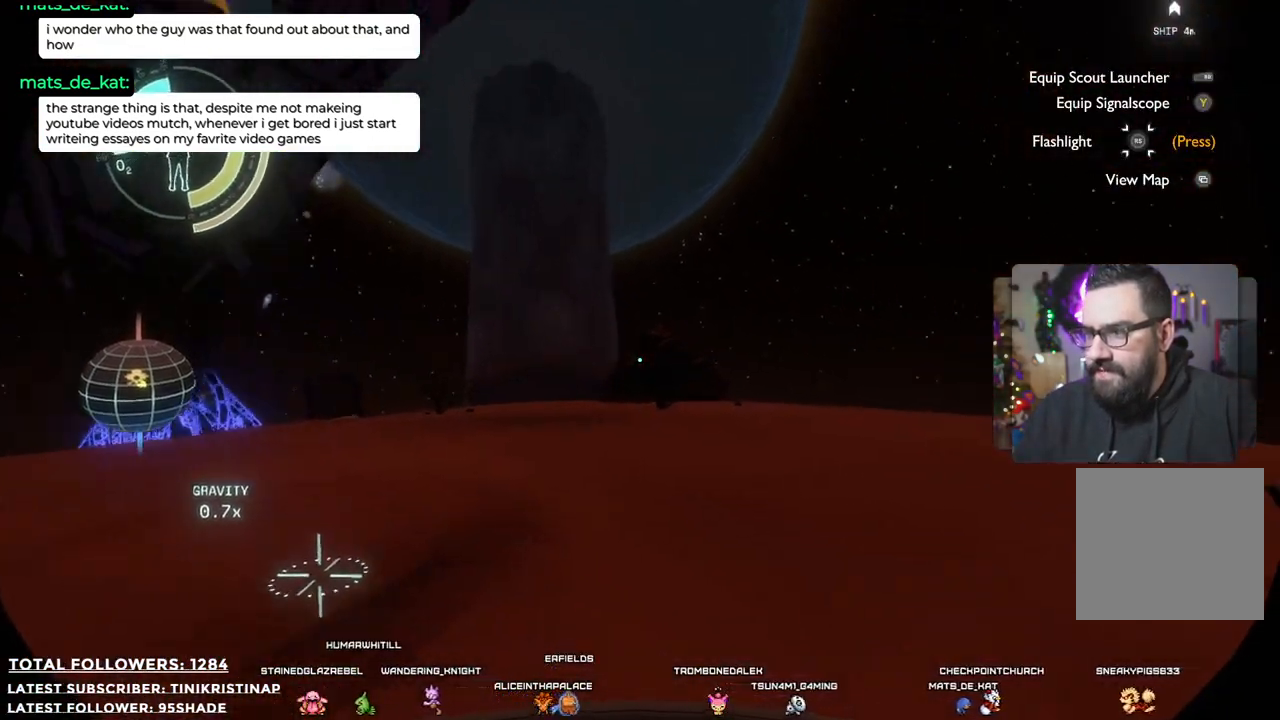
{"dt_ms": 500, "buttons": [], "left_stick": "down-left", "right_stick": "right", "events": [[333, "left_stick", "down-left"]]}
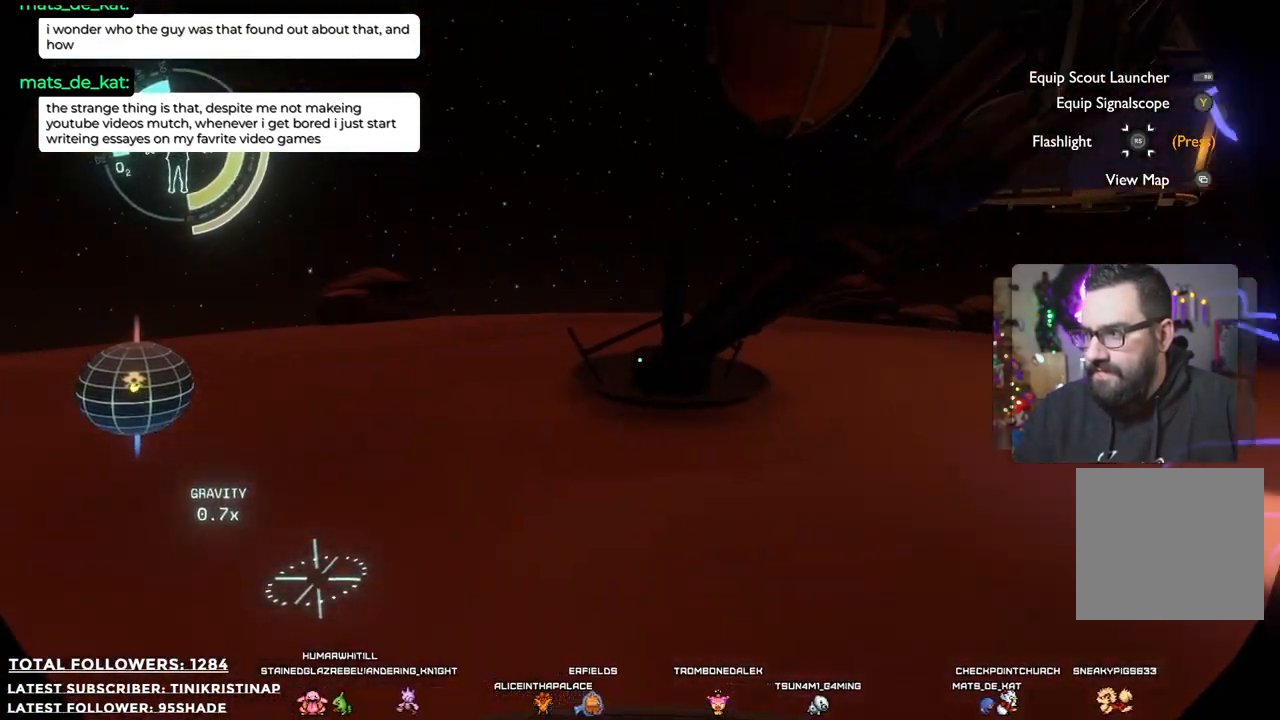
{"dt_ms": 500, "buttons": [], "left_stick": "up-right", "right_stick": "center", "events": [[50, "left_stick", "center"], [50, "right_stick", "up-right"], [200, "left_stick", "up-right"], [267, "right_stick", "up"], [367, "right_stick", "center"]]}
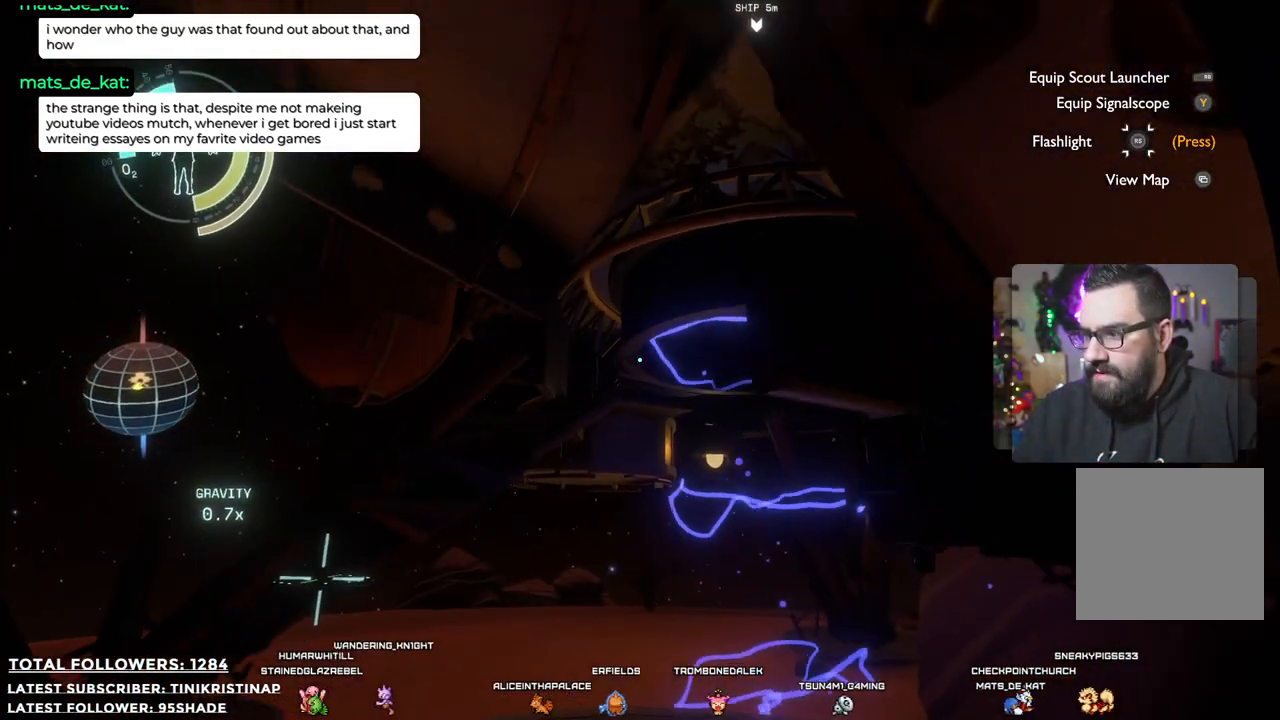
{"dt_ms": 500, "buttons": [], "left_stick": "down", "right_stick": "up", "events": [[217, "right_stick", "up"], [233, "left_stick", "down-right"], [383, "left_stick", "down"]]}
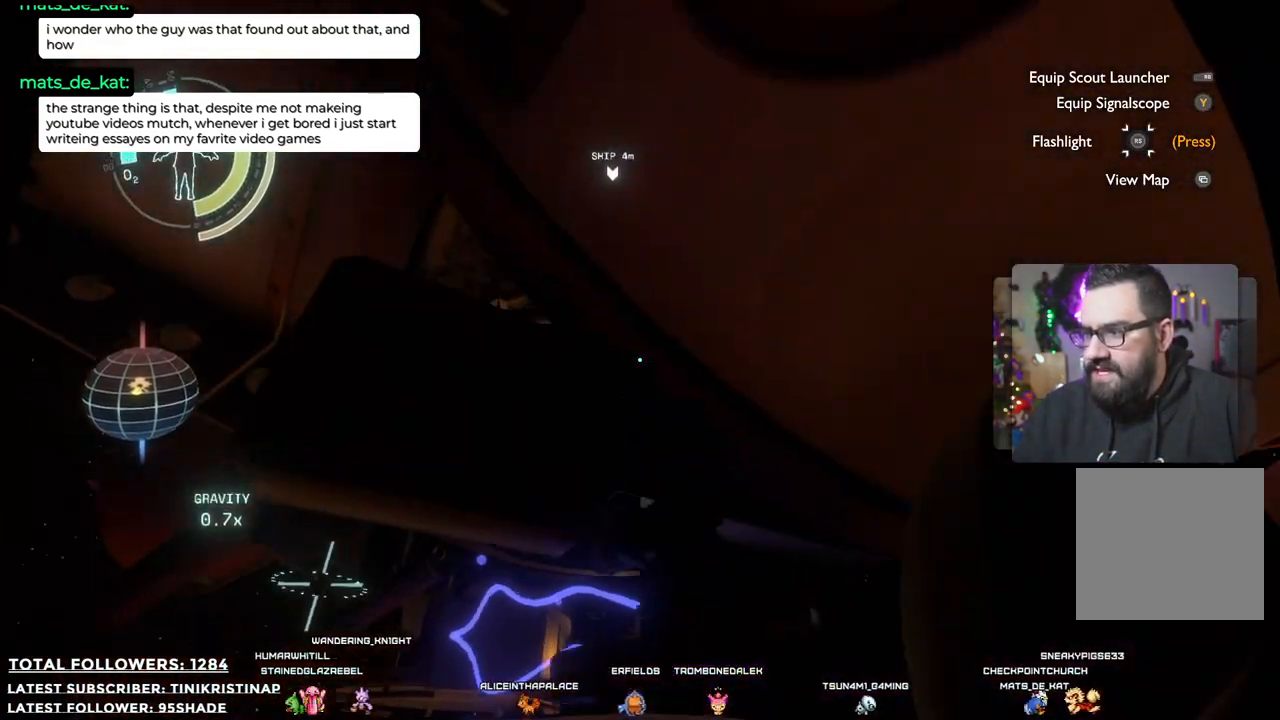
{"dt_ms": 500, "buttons": [], "left_stick": "down-right", "right_stick": "down-left", "events": [[17, "right_stick", "up-right"], [200, "right_stick", "center"], [333, "left_stick", "down-right"], [450, "right_stick", "down-left"]]}
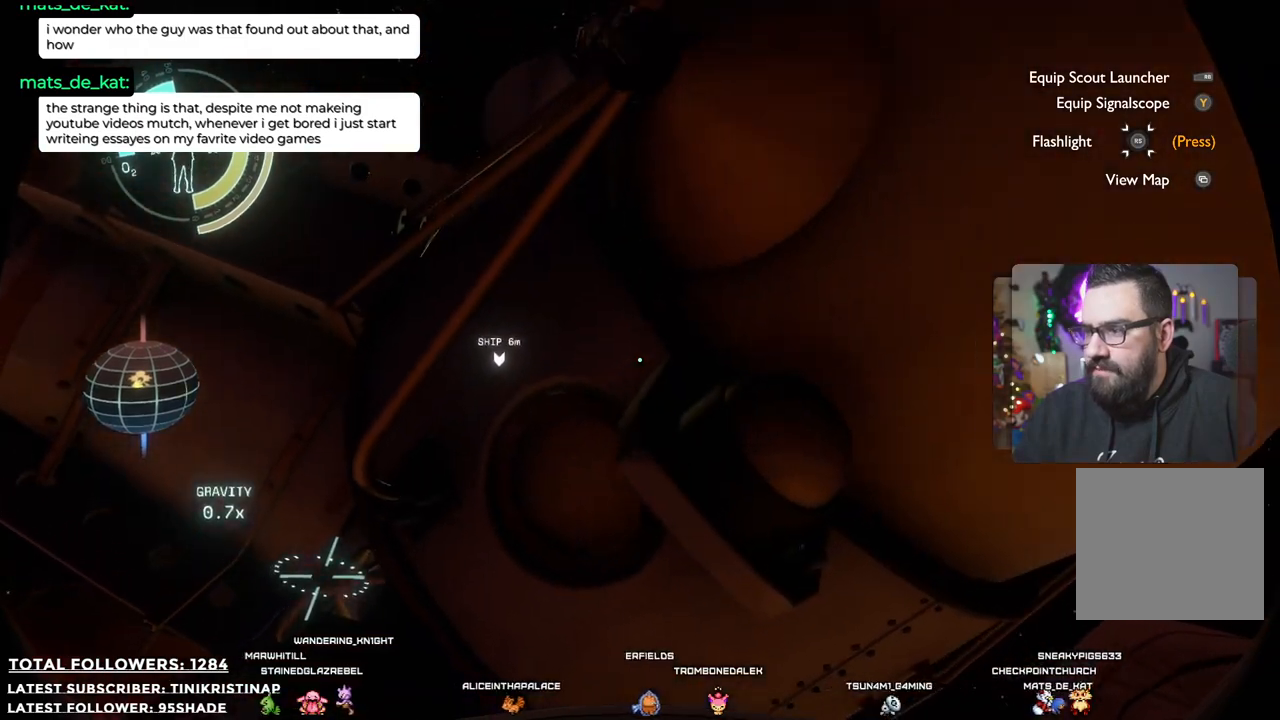
{"dt_ms": 500, "buttons": [], "left_stick": "down-right", "right_stick": "center", "events": [[33, "left_stick", "right"], [217, "right_stick", "center"], [233, "left_stick", "down-right"]]}
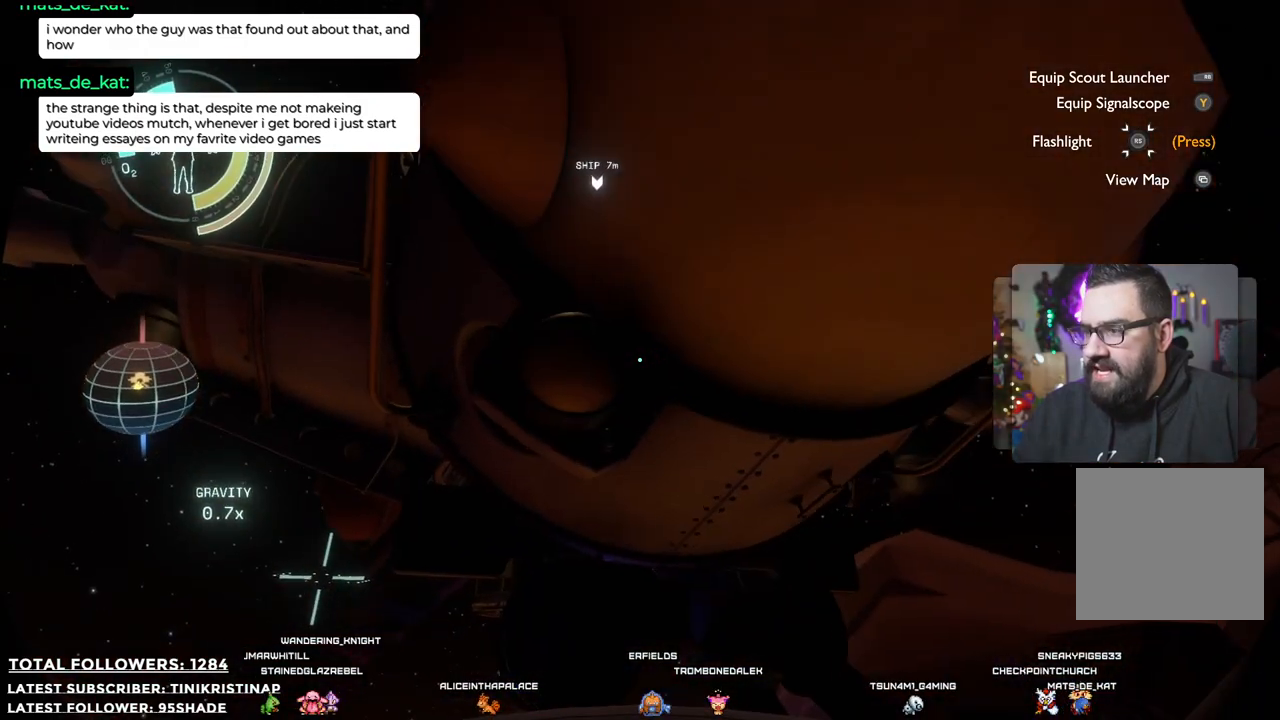
{"dt_ms": 500, "buttons": [], "left_stick": "right", "right_stick": "center", "events": [[83, "right_stick", "left"], [183, "right_stick", "down-left"], [300, "left_stick", "right"], [400, "right_stick", "center"]]}
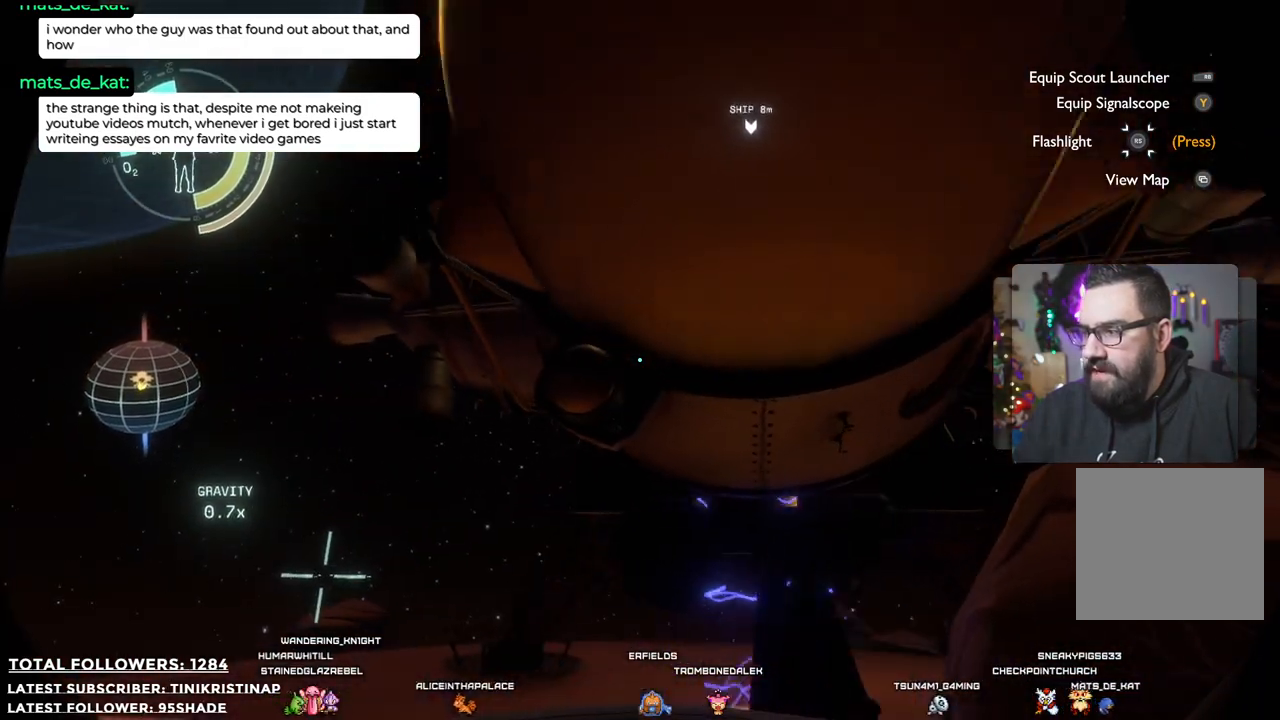
{"dt_ms": 500, "buttons": [], "left_stick": "right", "right_stick": "center", "events": []}
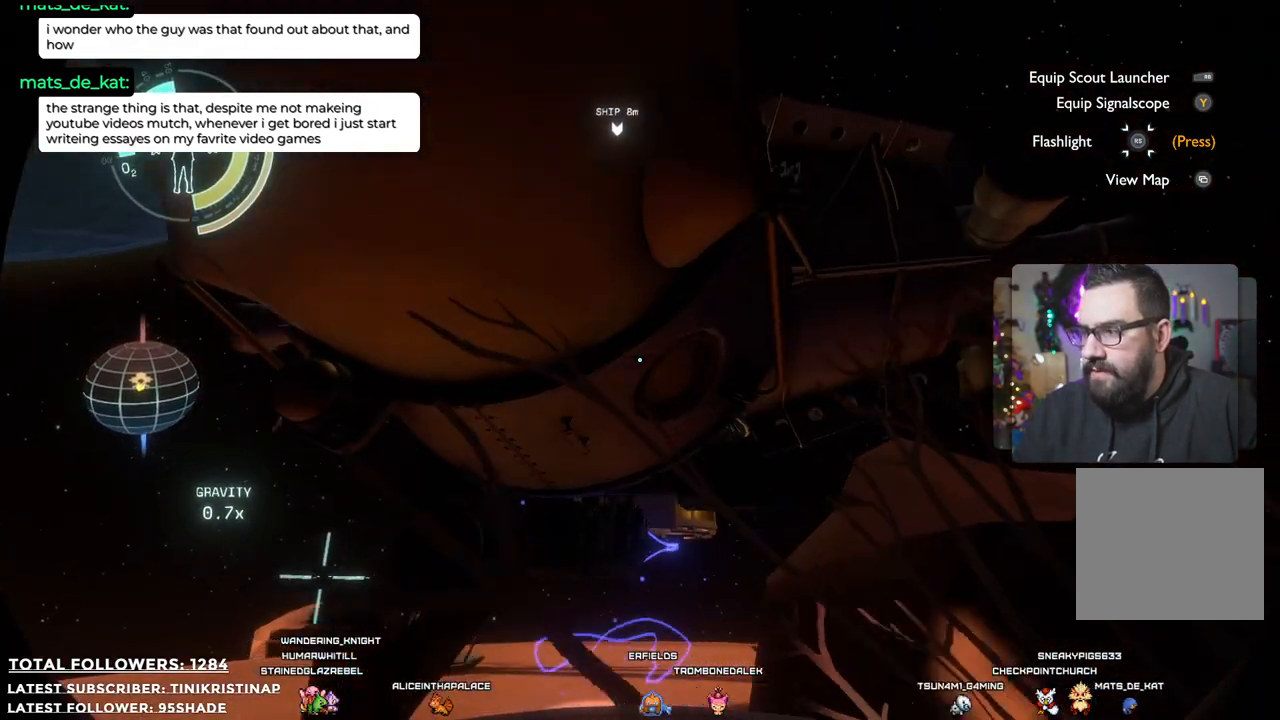
{"dt_ms": 500, "buttons": [], "left_stick": "right", "right_stick": "center", "events": [[167, "A", "down"], [350, "A", "up"]]}
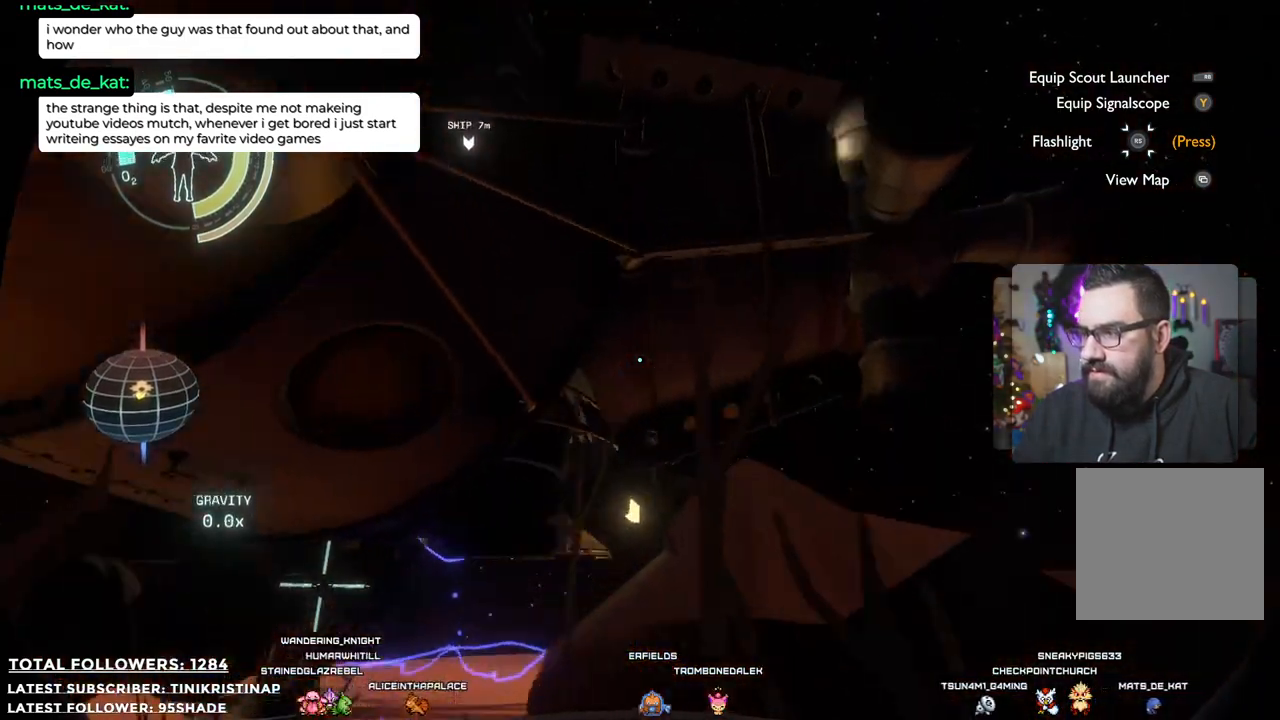
{"dt_ms": 500, "buttons": [], "left_stick": "right", "right_stick": "left", "events": [[367, "right_stick", "left"]]}
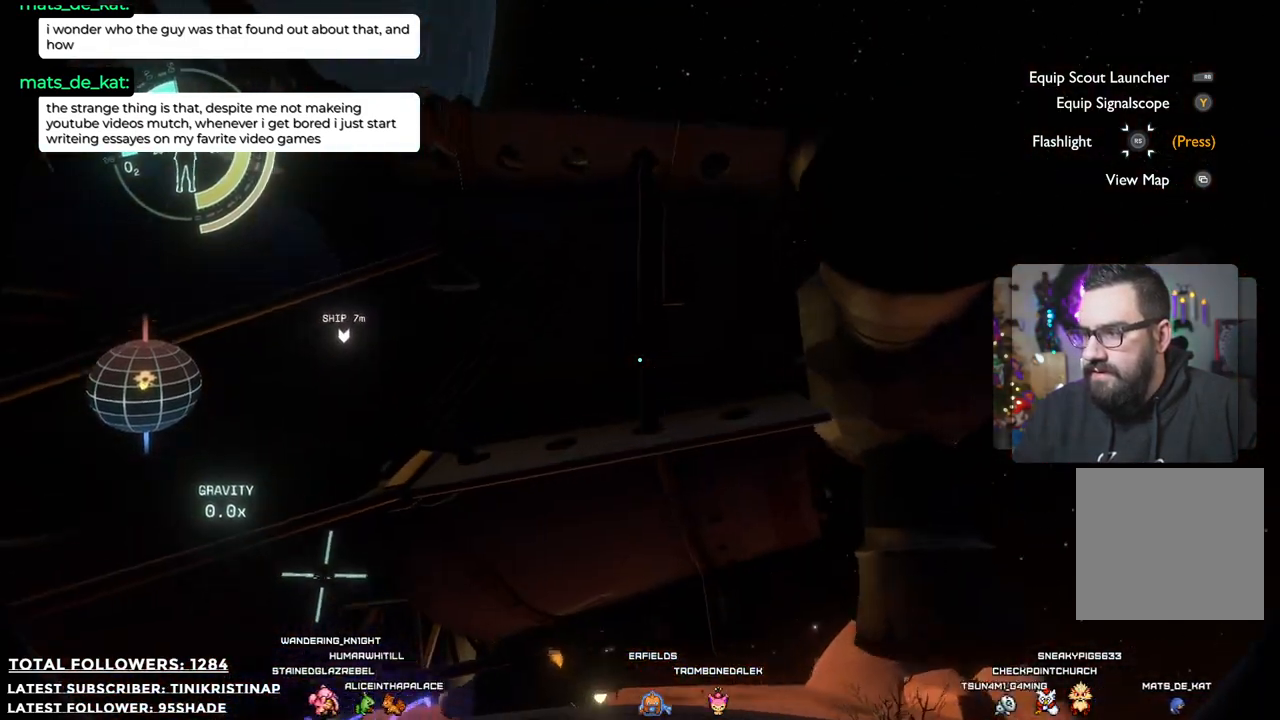
{"dt_ms": 500, "buttons": [], "left_stick": "right", "right_stick": "center", "events": [[133, "right_stick", "up-left"], [450, "right_stick", "center"]]}
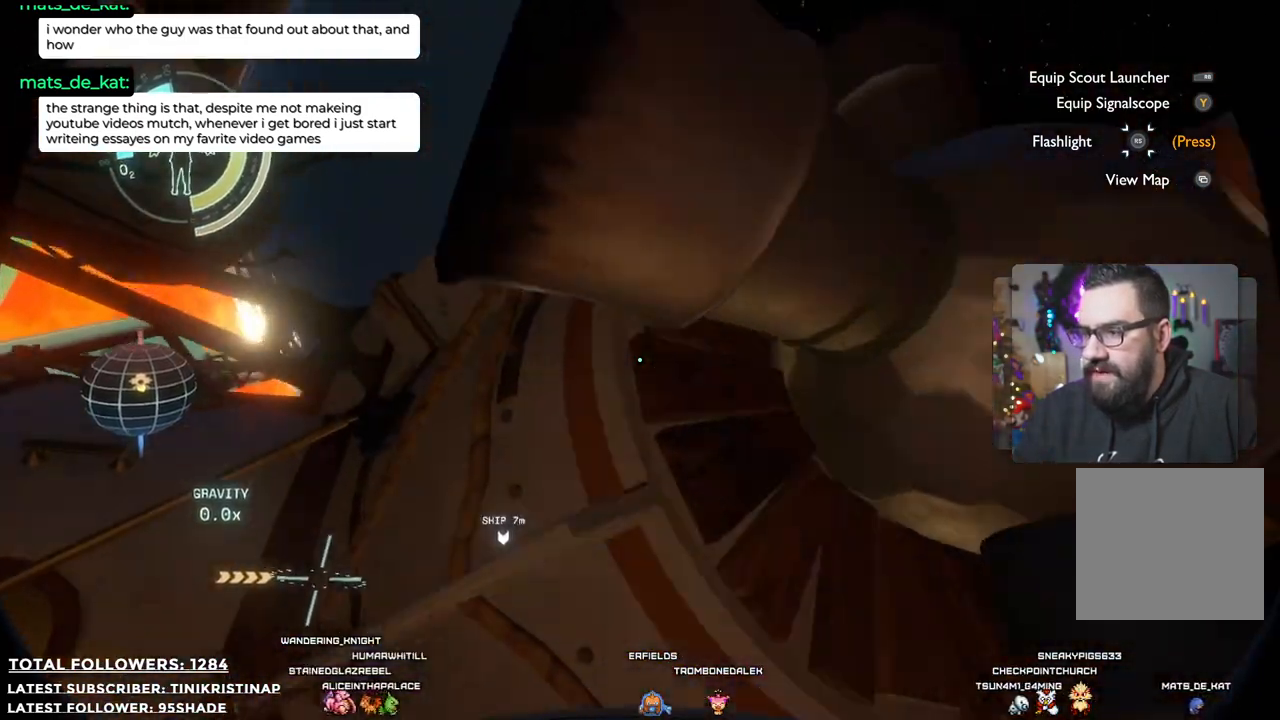
{"dt_ms": 500, "buttons": [], "left_stick": "center", "right_stick": "center", "events": [[50, "right_stick", "down-left"], [317, "left_stick", "center"], [317, "right_stick", "center"]]}
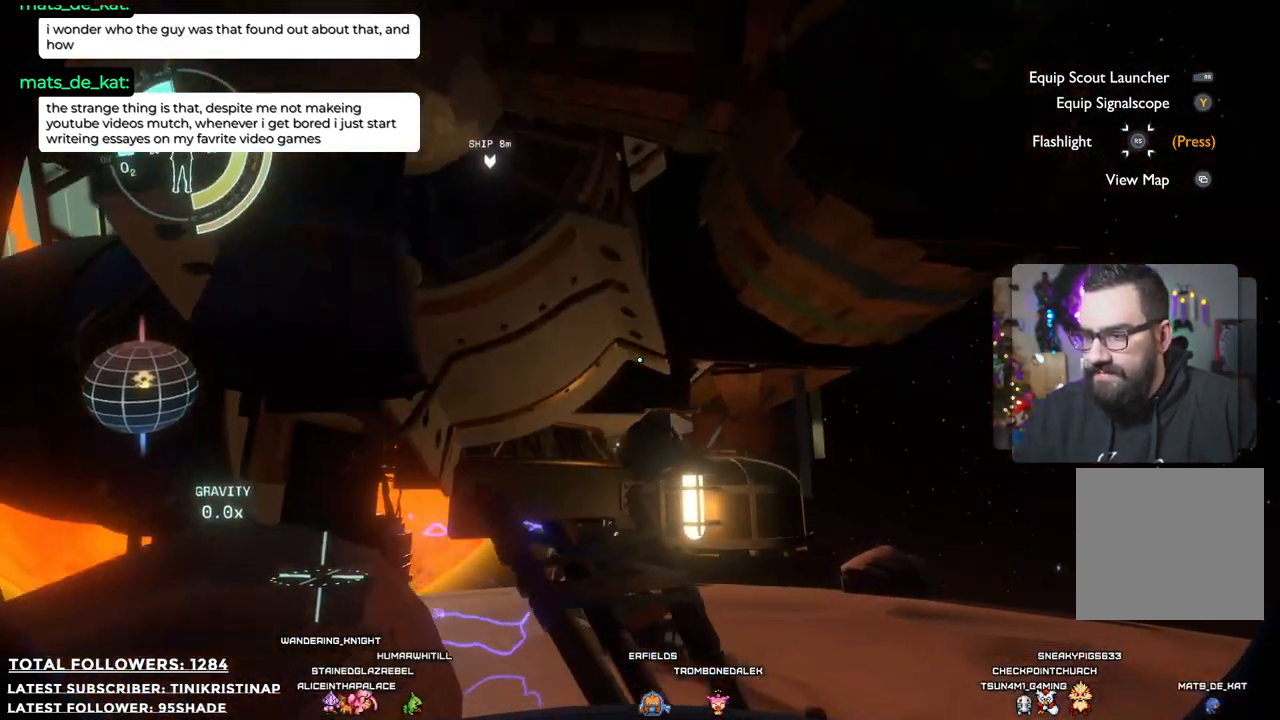
{"dt_ms": 500, "buttons": [], "left_stick": "right", "right_stick": "left", "events": [[100, "right_stick", "left"], [283, "left_stick", "right"]]}
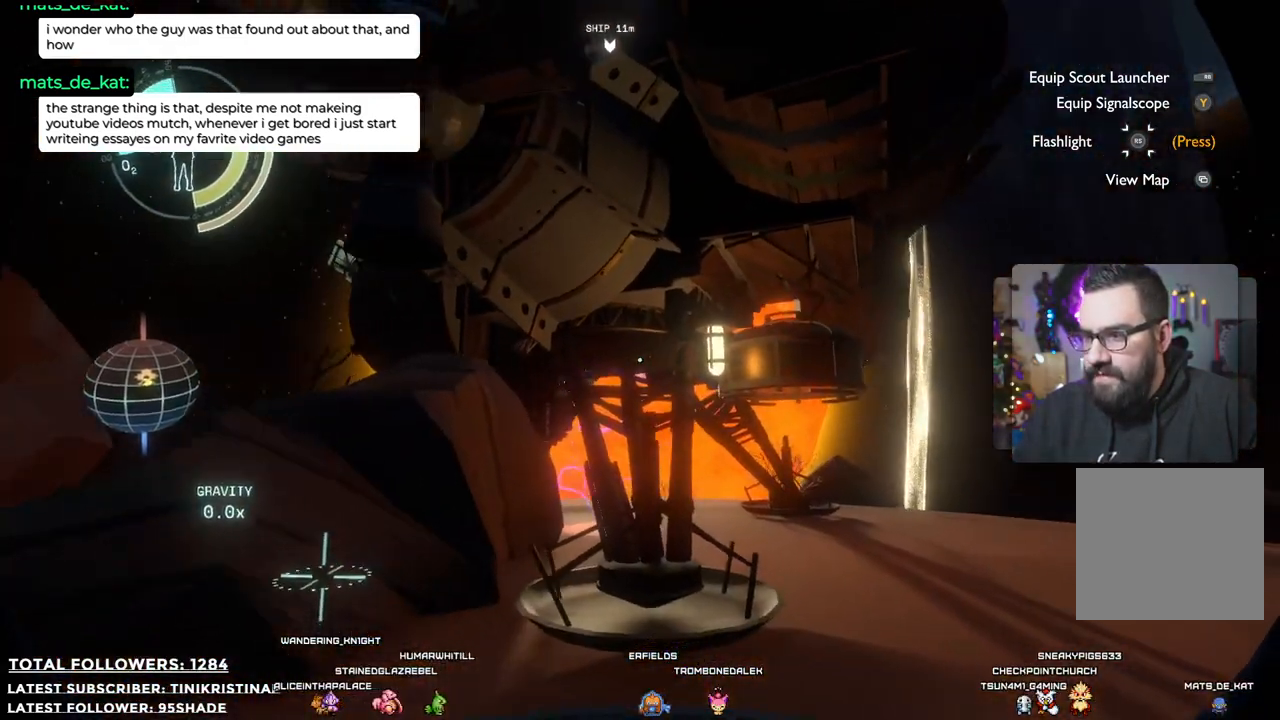
{"dt_ms": 500, "buttons": [], "left_stick": "right", "right_stick": "up", "events": [[167, "right_stick", "up-left"], [283, "right_stick", "up"]]}